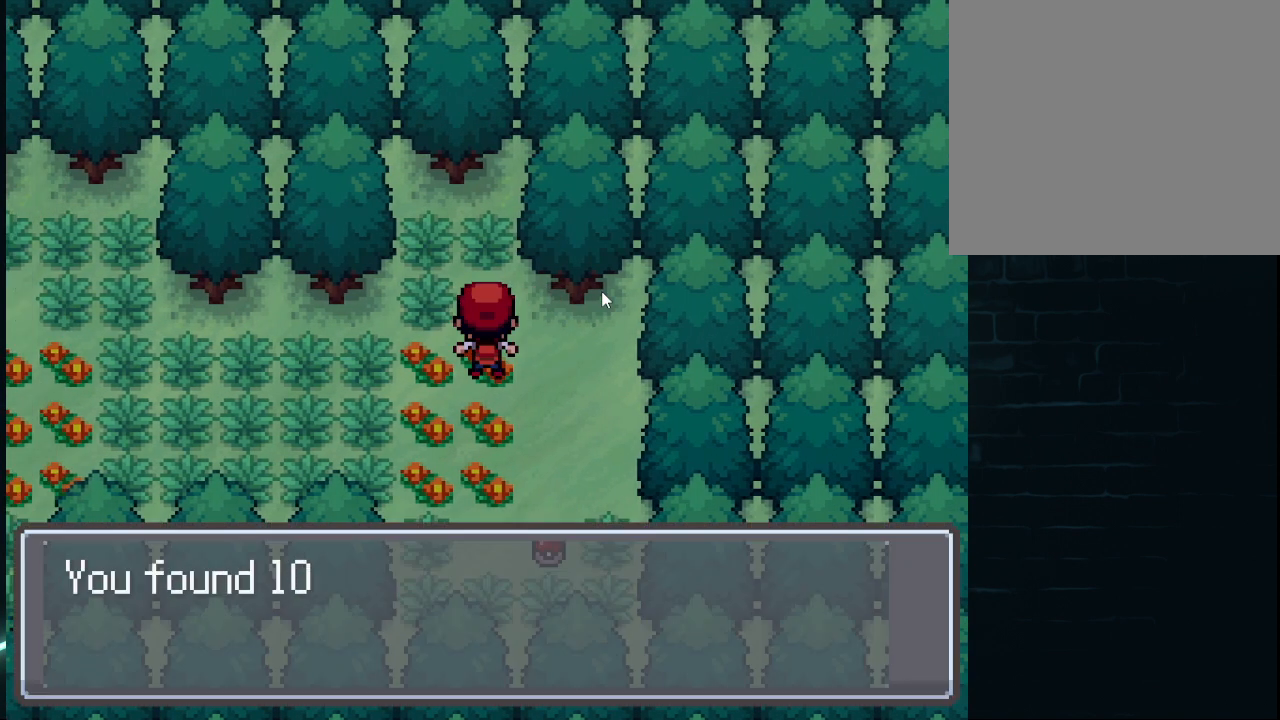
Gameplay with a controller (Xbox layout); each line is a JSON object with the inputs held at the frame after it. "events" lists button and stick changes between this image and that frame as [ms after this image, input, new state], when the widget could be followed in between.
{"buttons": [], "left_stick": "center", "right_stick": "center", "events": [[292, "L1", "down"], [459, "L1", "up"]]}
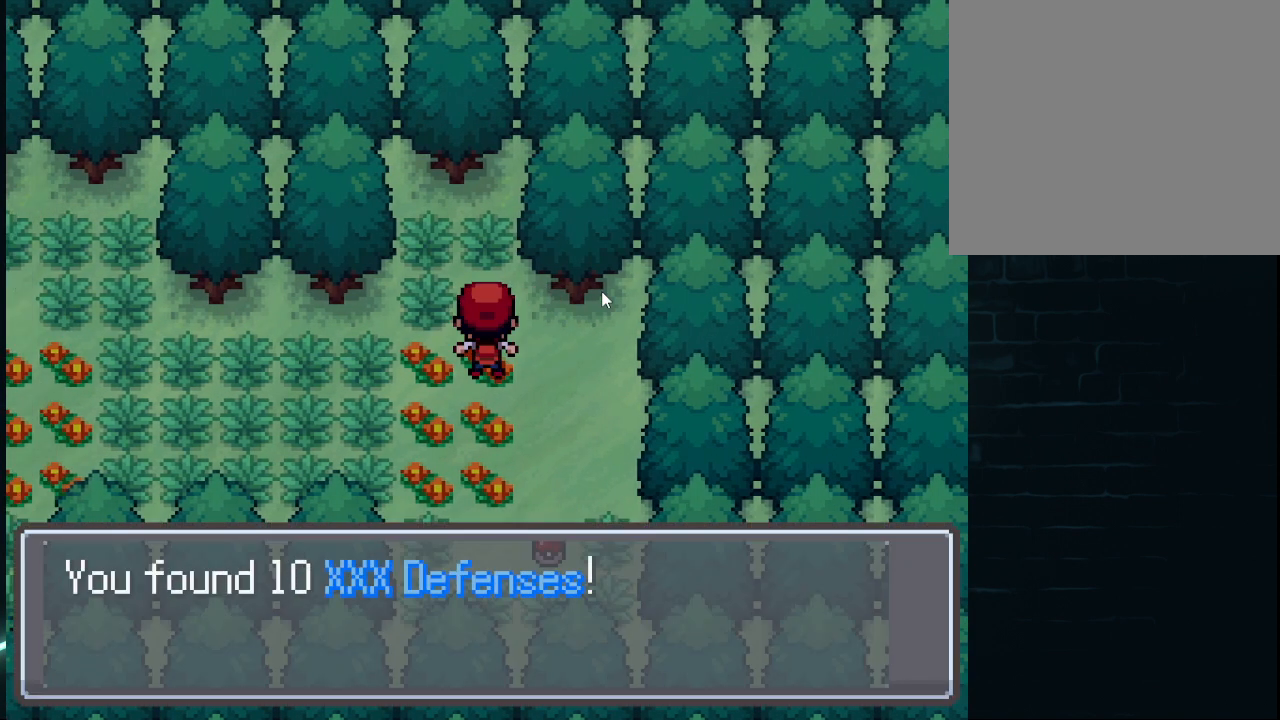
{"buttons": ["A"], "left_stick": "center", "right_stick": "center", "events": [[42, "L1", "down"], [126, "A", "down"], [126, "L1", "up"], [251, "A", "up"], [459, "A", "down"]]}
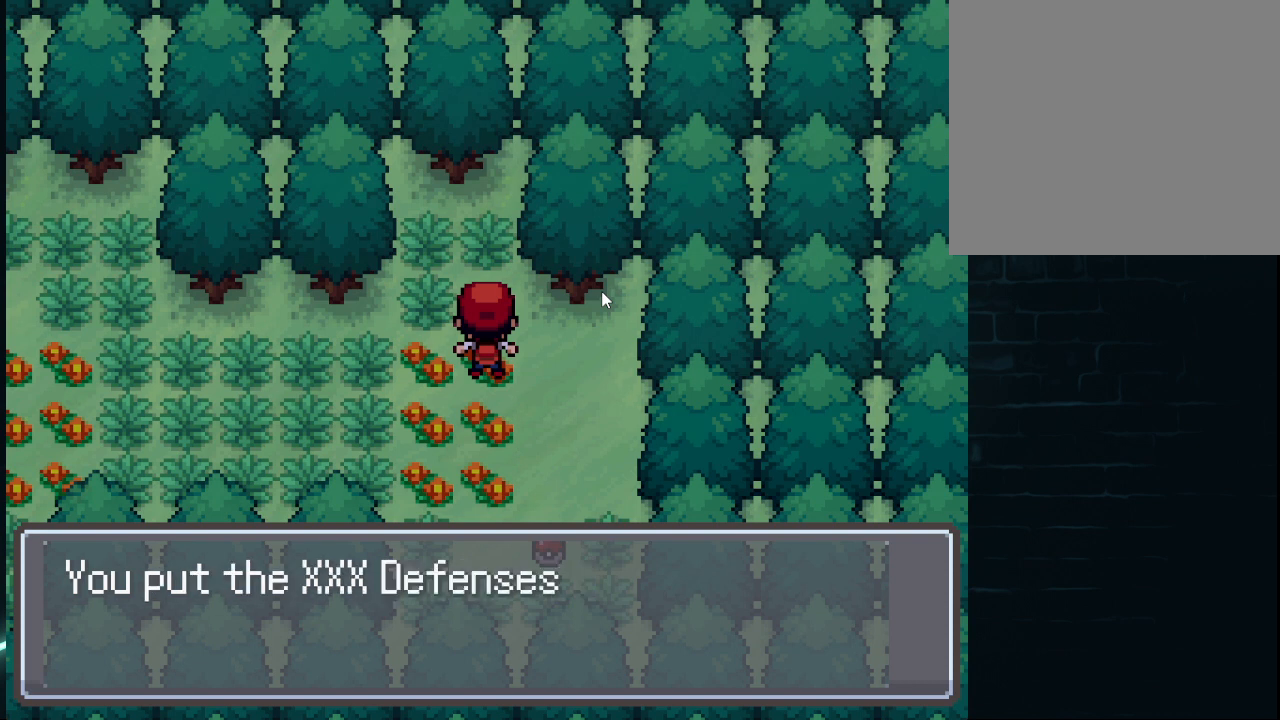
{"buttons": [], "left_stick": "center", "right_stick": "center", "events": [[42, "A", "up"], [375, "A", "down"], [501, "A", "up"]]}
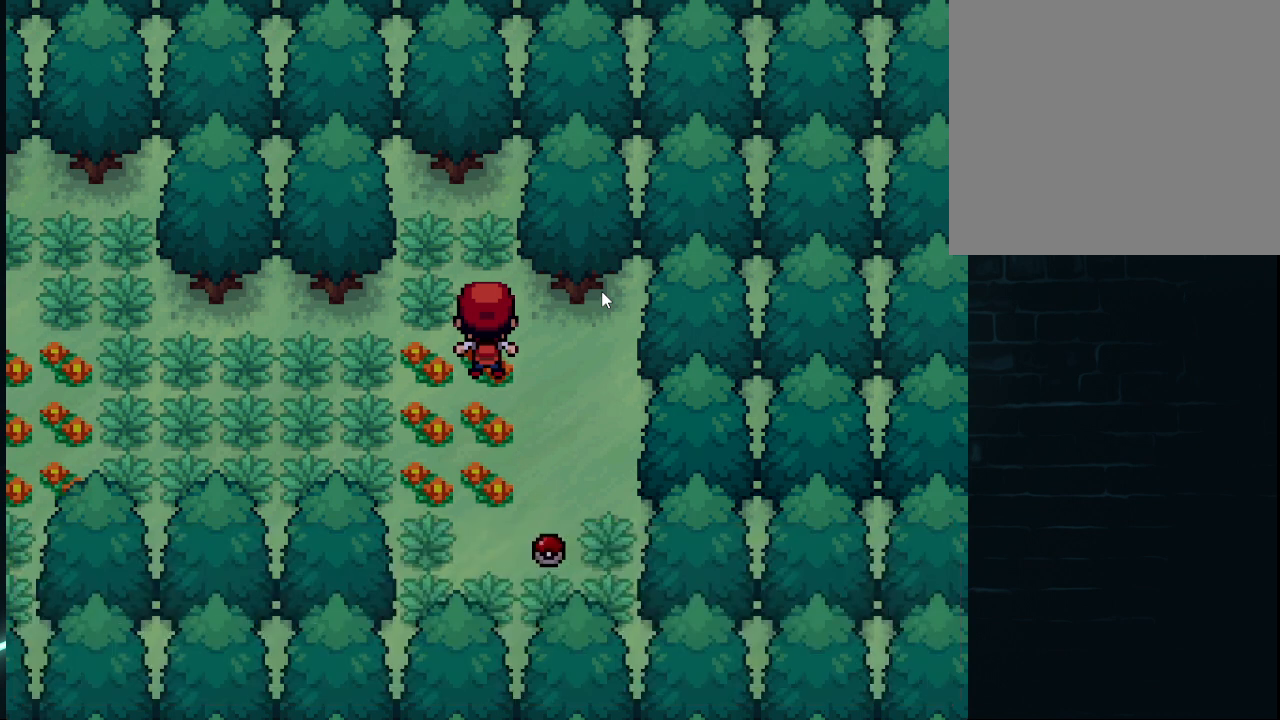
{"buttons": ["DPAD_DOWN"], "left_stick": "center", "right_stick": "center", "events": [[166, "L1", "down"], [333, "L1", "up"], [500, "DPAD_DOWN", "down"]]}
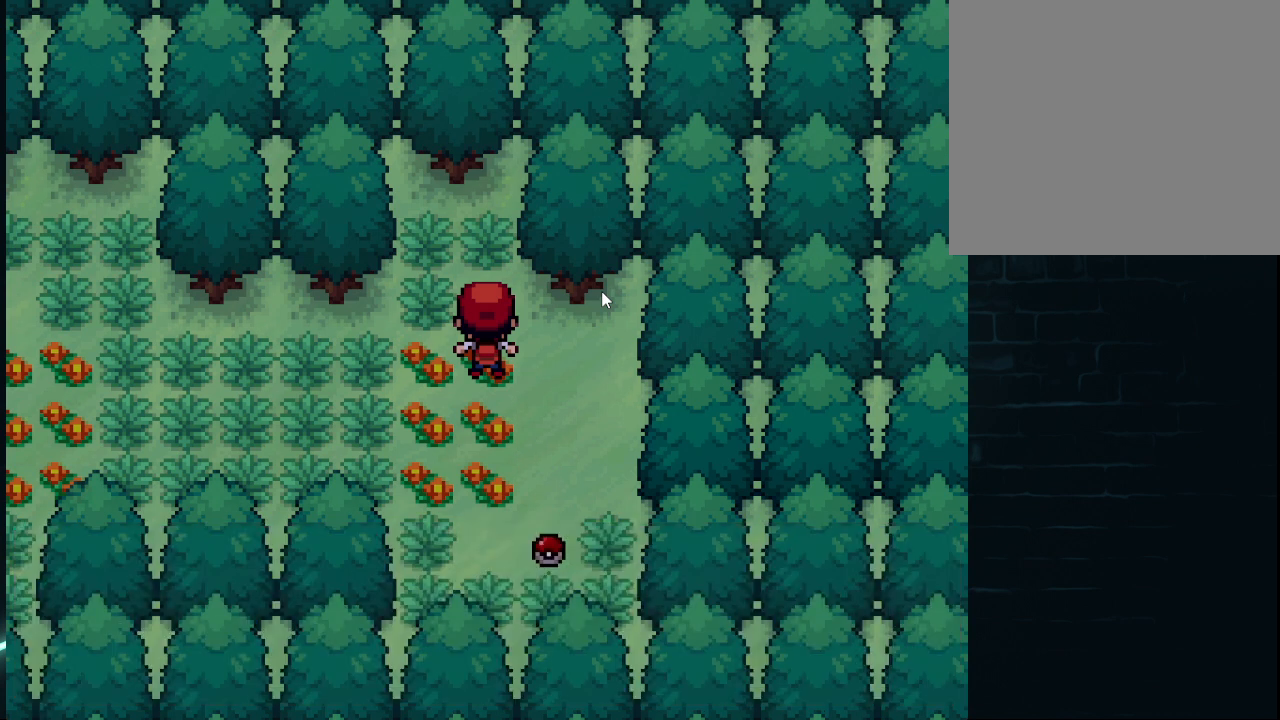
{"buttons": [], "left_stick": "center", "right_stick": "center", "events": [[125, "DPAD_DOWN", "up"], [375, "DPAD_RIGHT", "down"], [500, "DPAD_RIGHT", "up"]]}
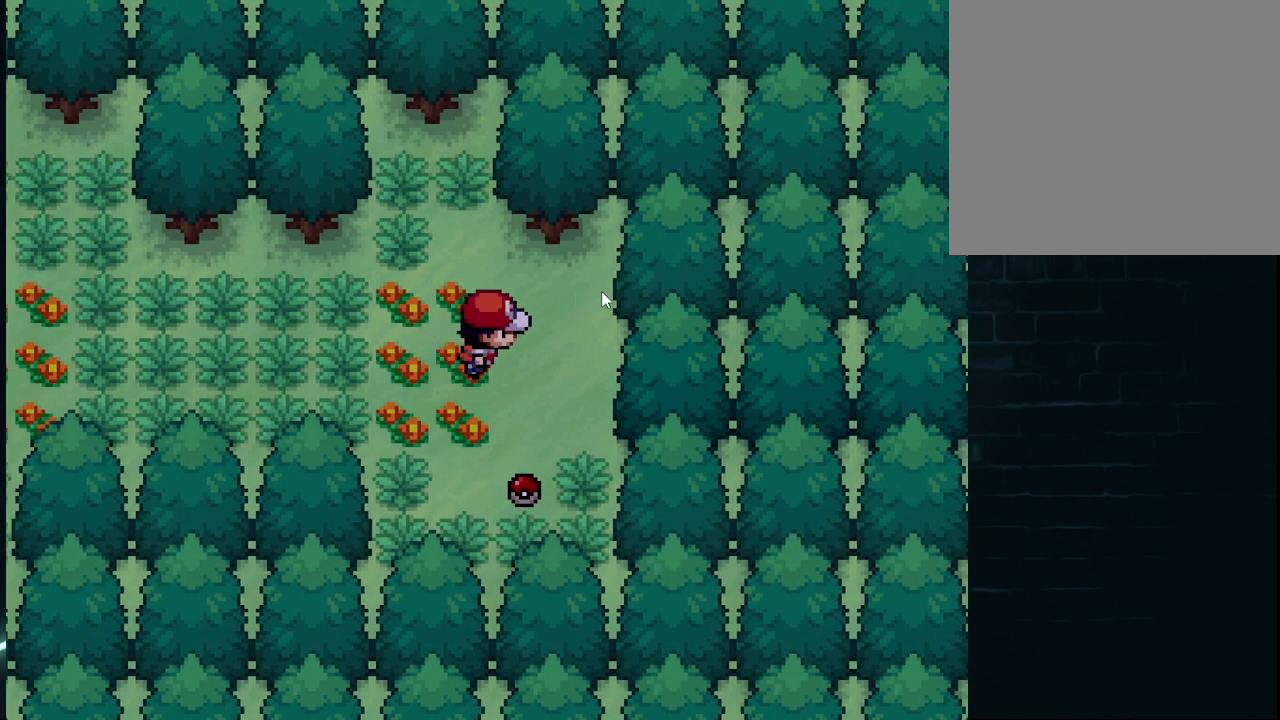
{"buttons": [], "left_stick": "center", "right_stick": "center", "events": [[84, "DPAD_DOWN", "down"], [251, "DPAD_DOWN", "up"], [334, "A", "down"], [501, "A", "up"]]}
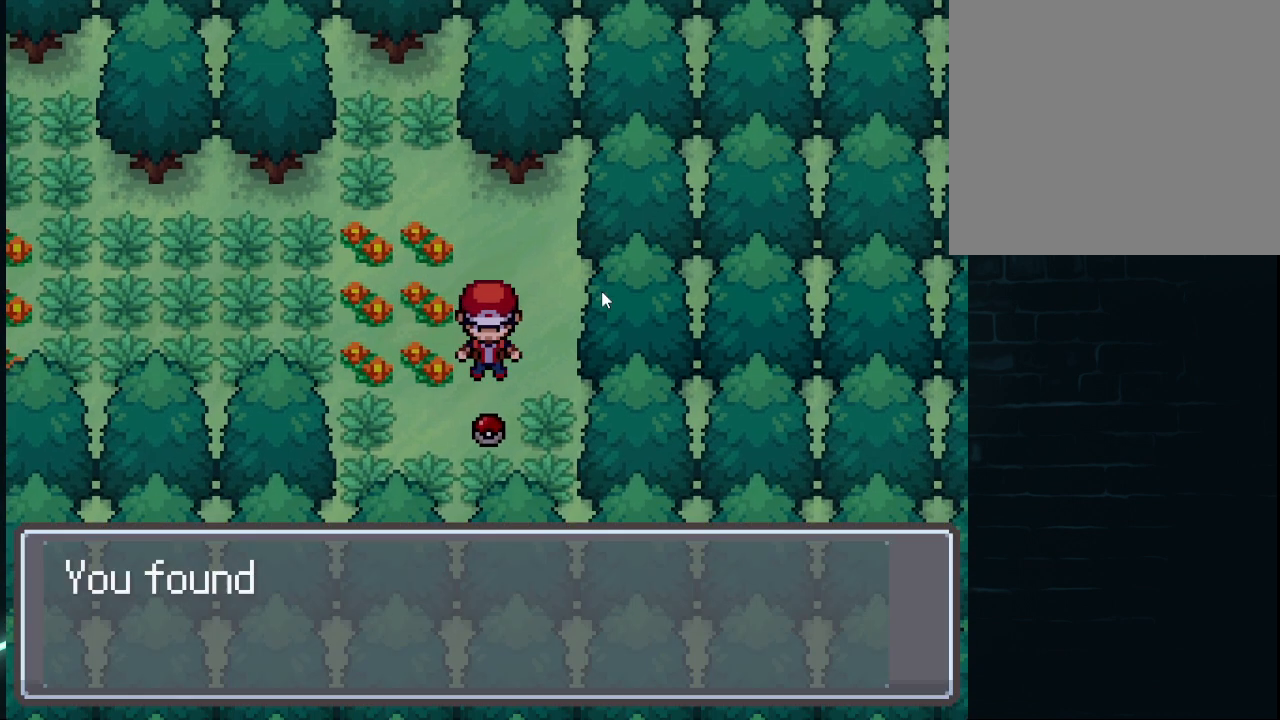
{"buttons": [], "left_stick": "center", "right_stick": "center", "events": []}
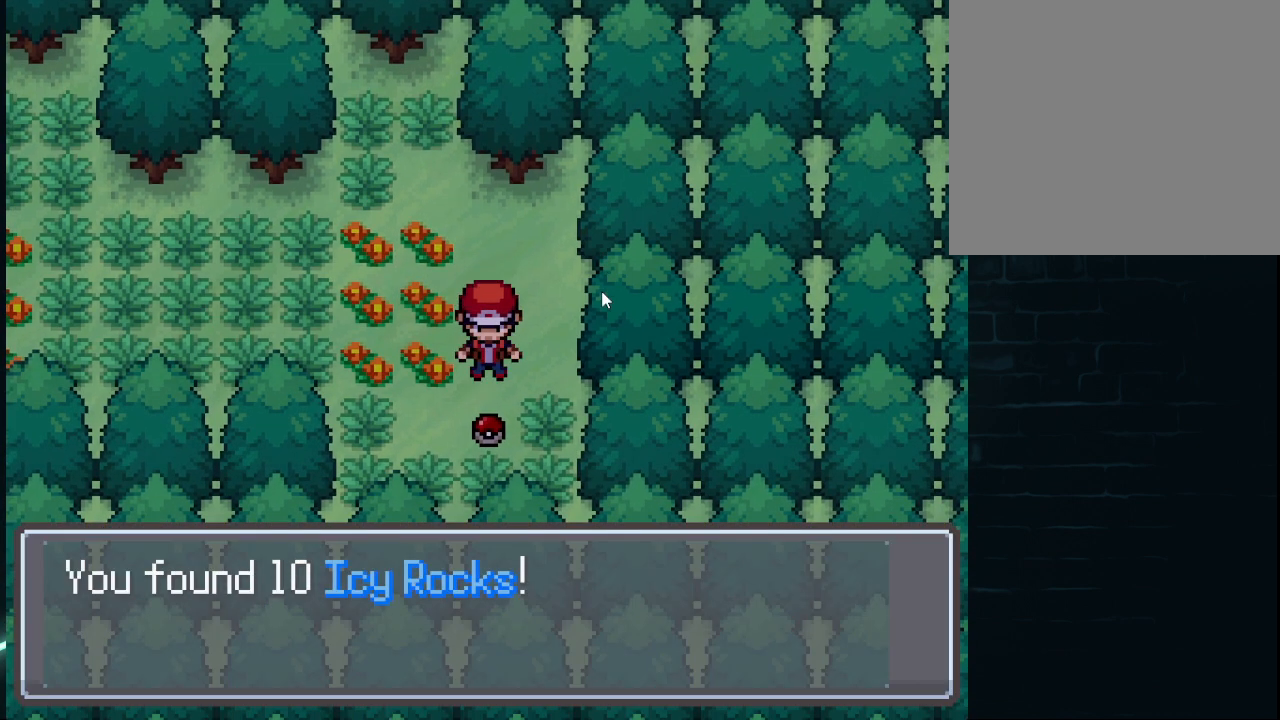
{"buttons": [], "left_stick": "center", "right_stick": "center", "events": [[209, "A", "down"], [376, "A", "up"]]}
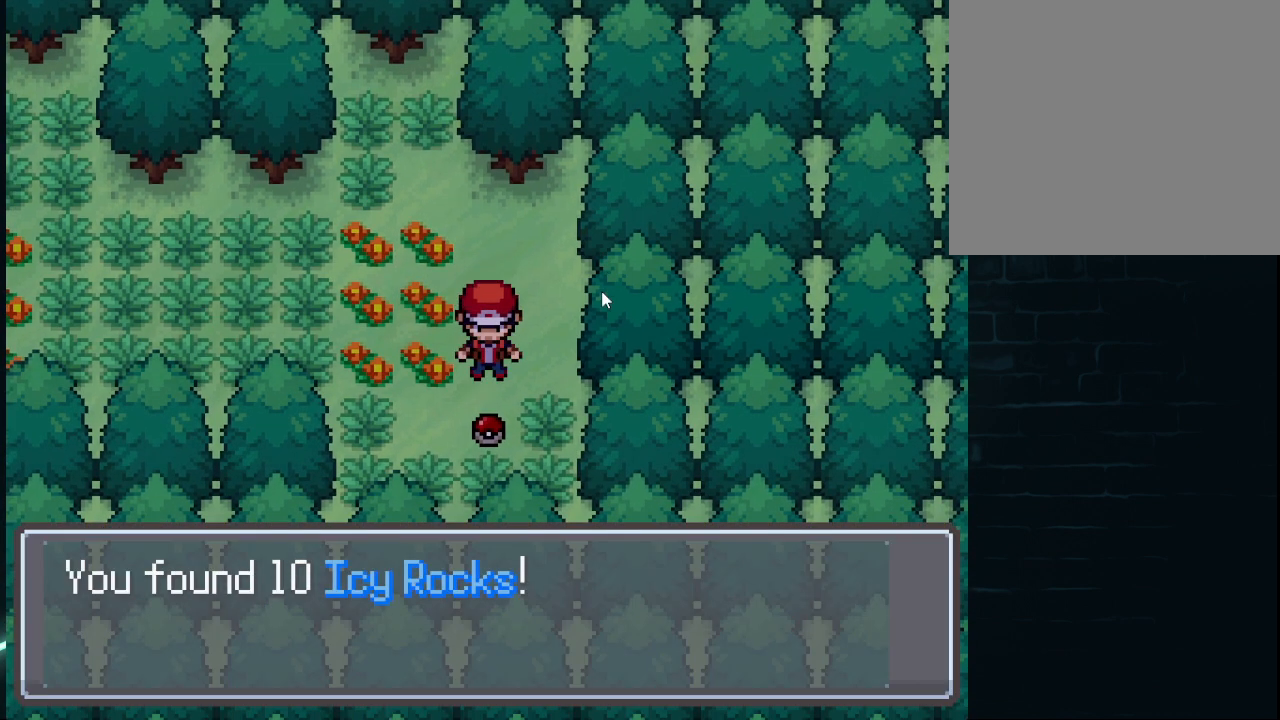
{"buttons": ["A"], "left_stick": "center", "right_stick": "center", "events": [[125, "A", "down"], [334, "A", "up"], [500, "A", "down"]]}
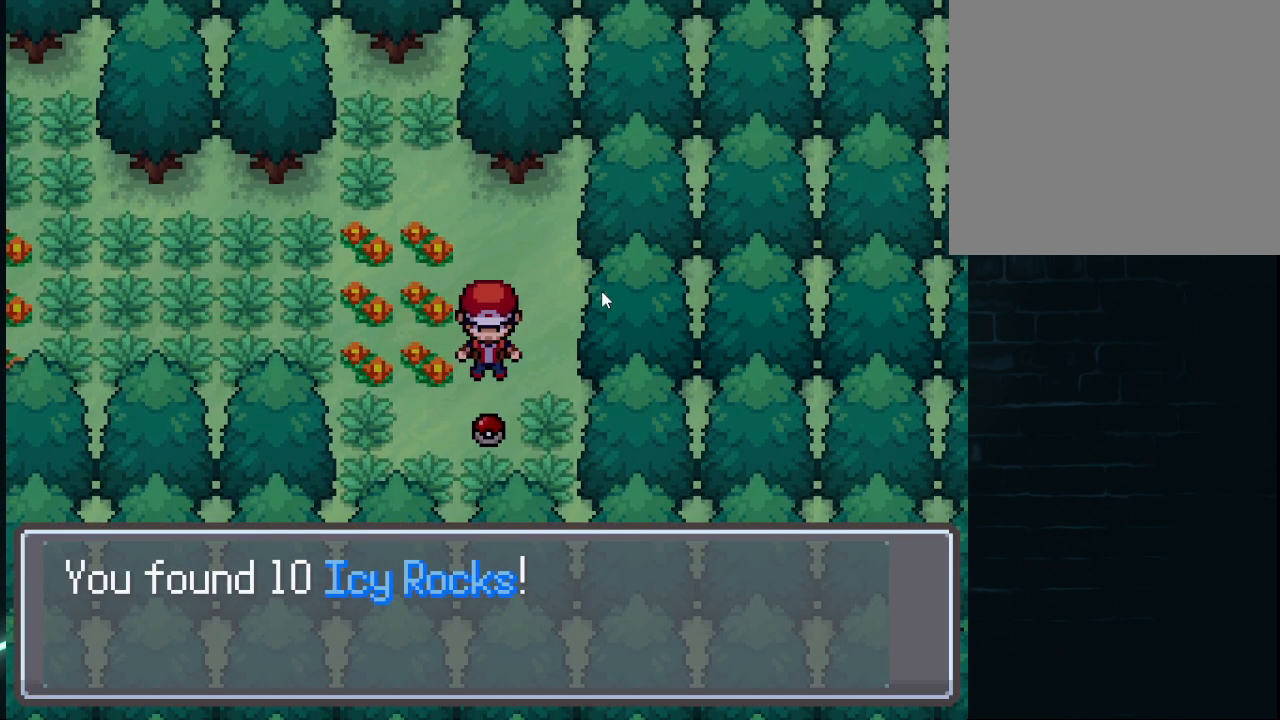
{"buttons": [], "left_stick": "center", "right_stick": "center", "events": [[42, "A", "up"], [126, "DPAD_UP", "down"], [251, "A", "down"], [292, "DPAD_UP", "up"], [418, "A", "up"]]}
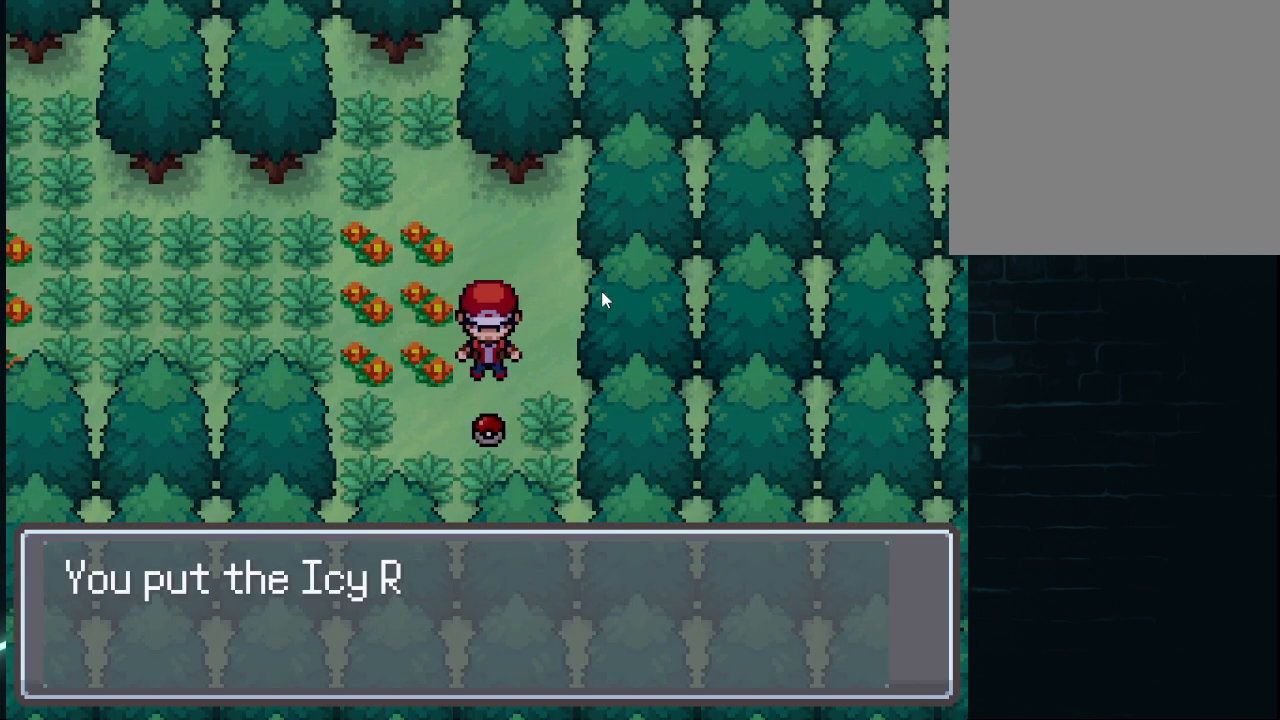
{"buttons": ["A"], "left_stick": "center", "right_stick": "center", "events": [[83, "A", "down"], [209, "A", "up"], [250, "DPAD_UP", "down"], [417, "DPAD_UP", "up"], [459, "A", "down"]]}
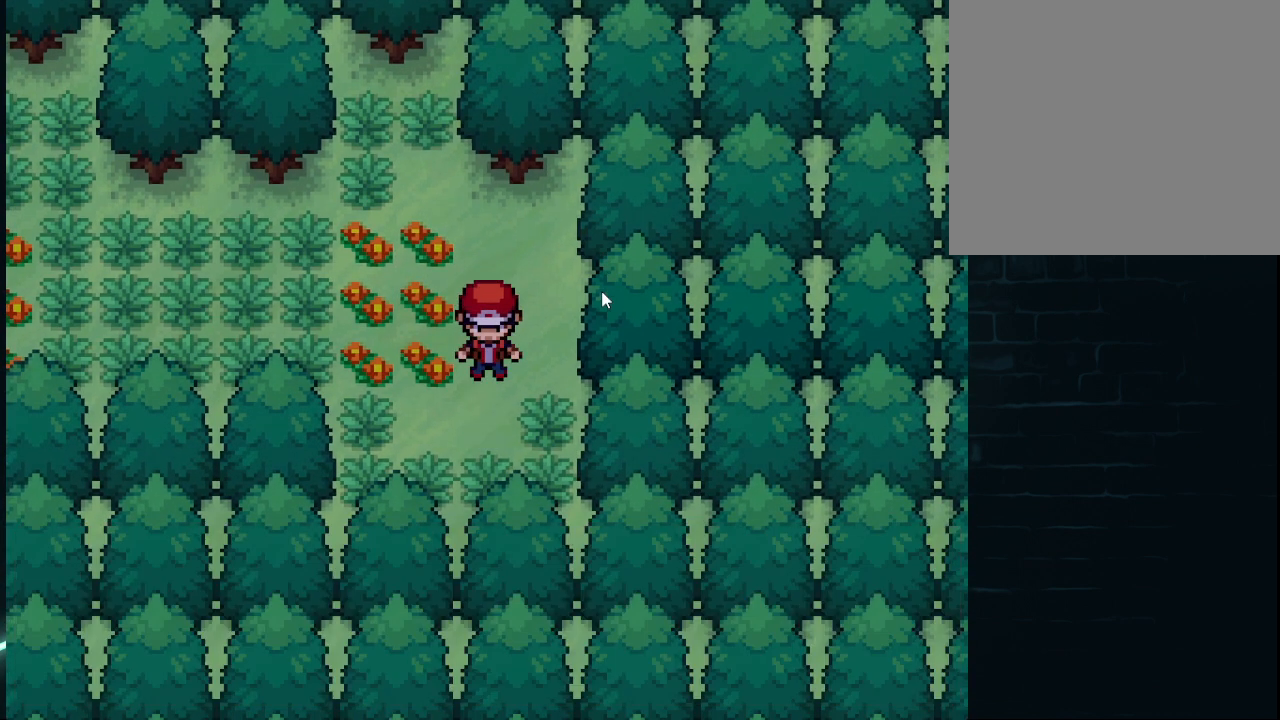
{"buttons": ["L1", "DPAD_LEFT"], "left_stick": "center", "right_stick": "center", "events": [[126, "A", "up"], [209, "DPAD_UP", "down"], [376, "DPAD_LEFT", "down"], [376, "DPAD_UP", "up"], [459, "L1", "down"]]}
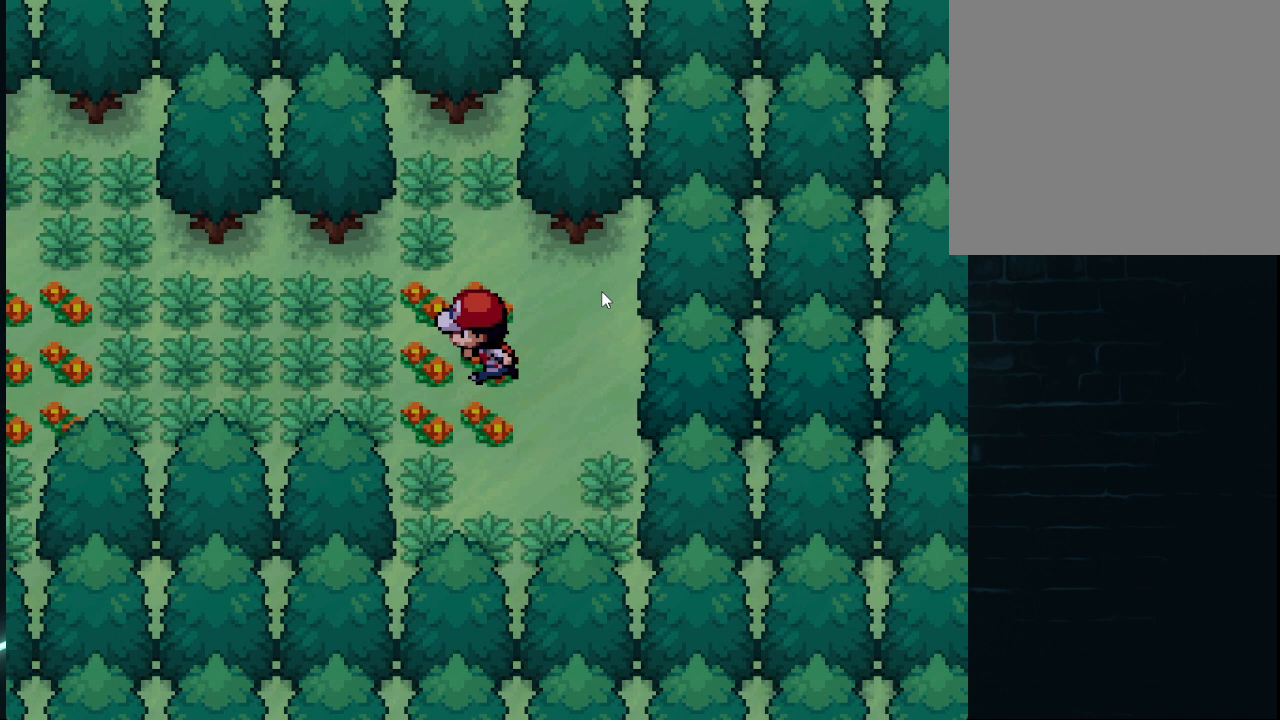
{"buttons": [], "left_stick": "center", "right_stick": "center", "events": [[167, "L1", "up"], [250, "L1", "down"], [417, "DPAD_LEFT", "up"], [417, "L1", "up"]]}
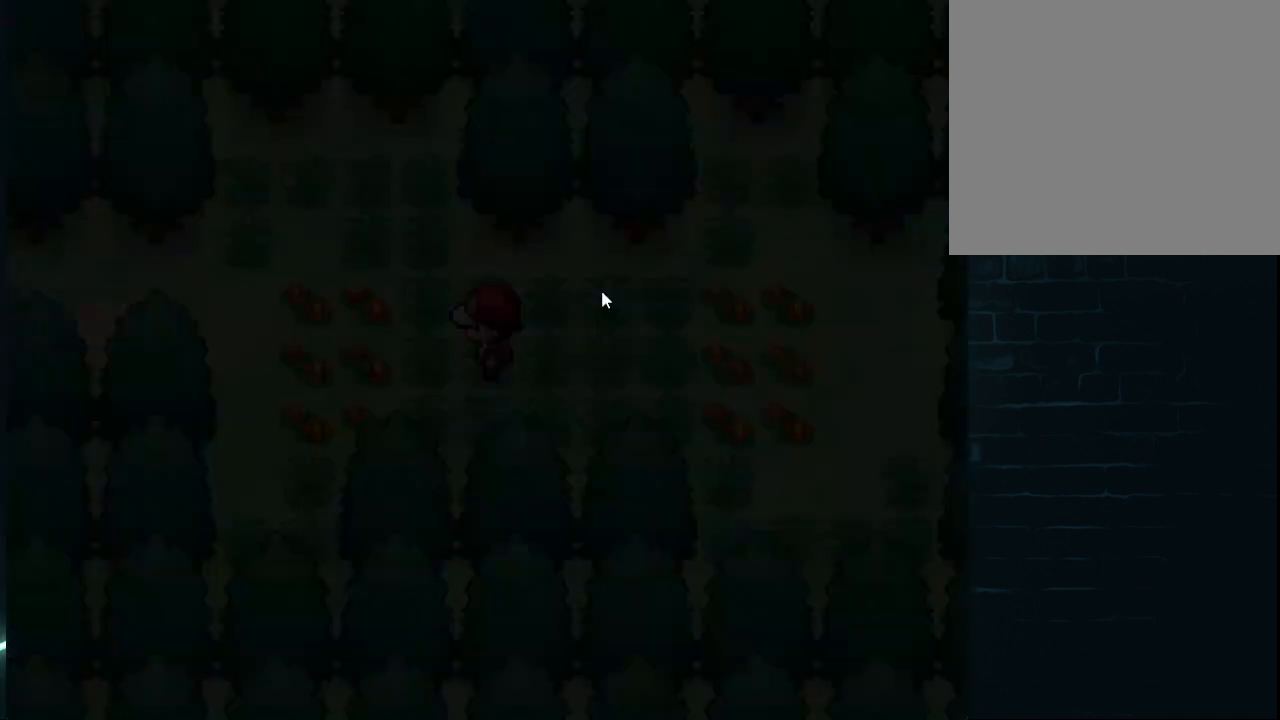
{"buttons": ["DPAD_RIGHT"], "left_stick": "center", "right_stick": "center", "events": [[41, "DPAD_RIGHT", "down"]]}
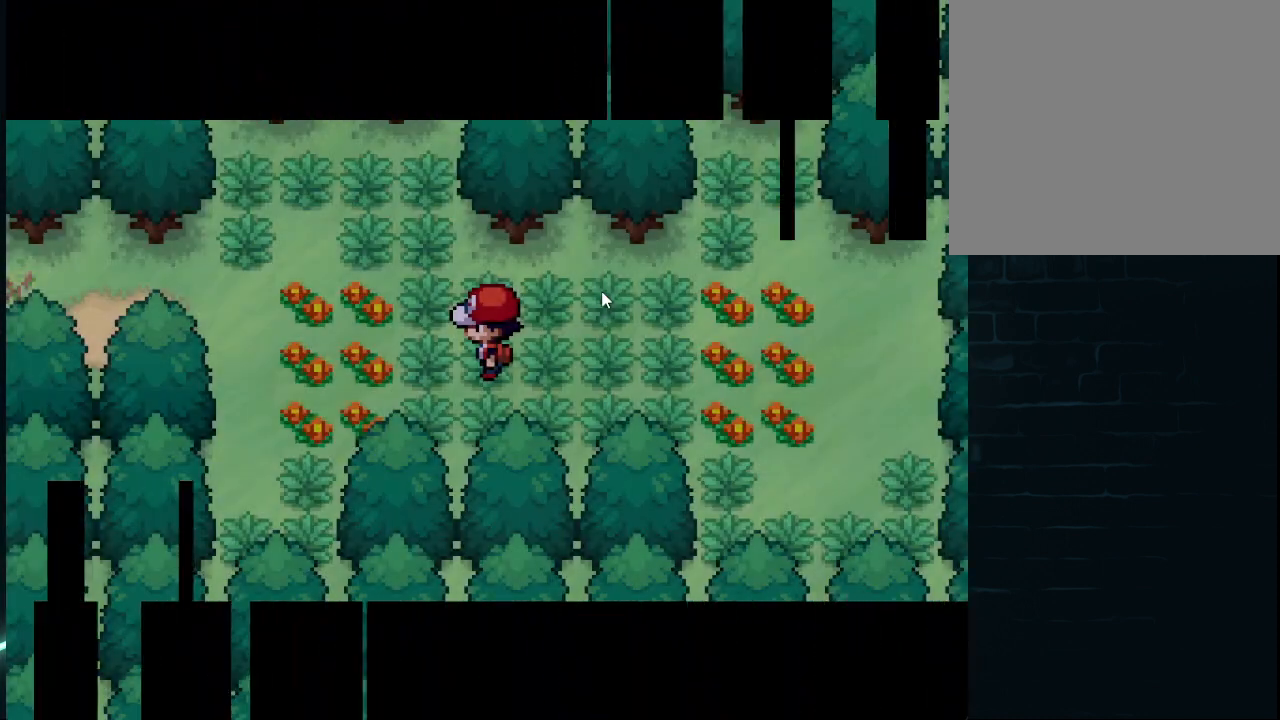
{"buttons": [], "left_stick": "center", "right_stick": "center", "events": [[375, "DPAD_RIGHT", "up"]]}
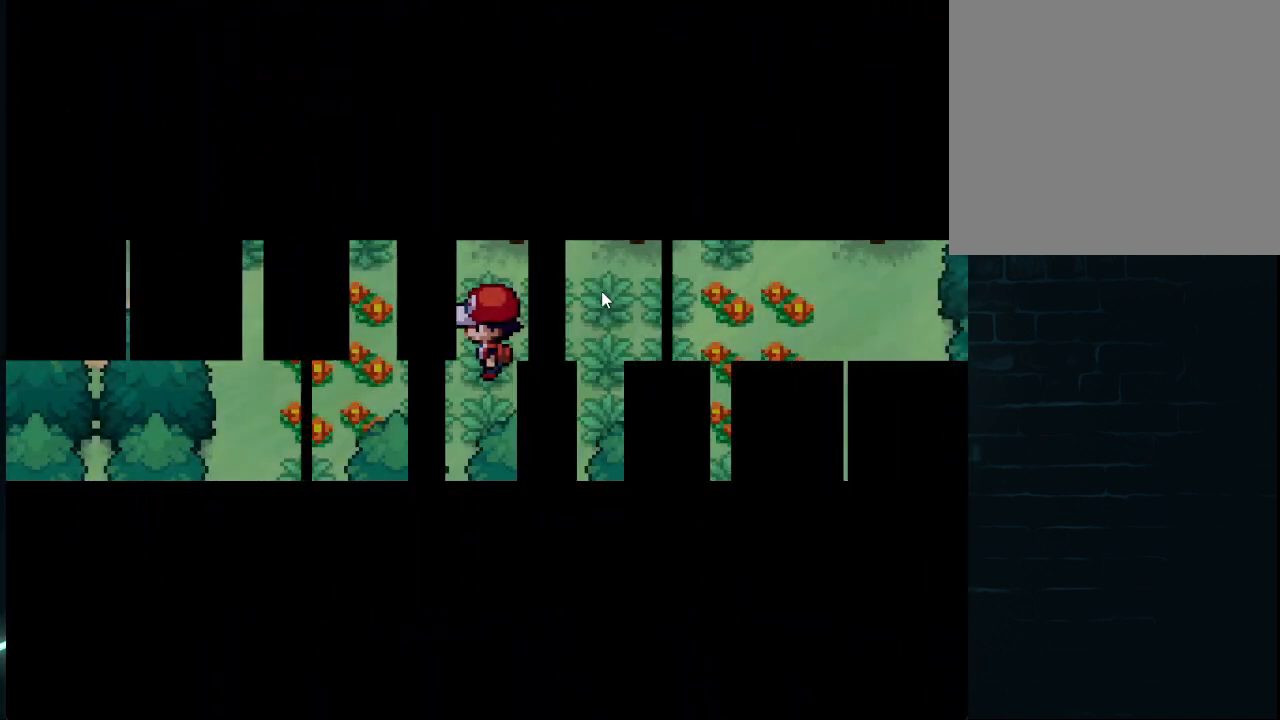
{"buttons": [], "left_stick": "center", "right_stick": "center", "events": []}
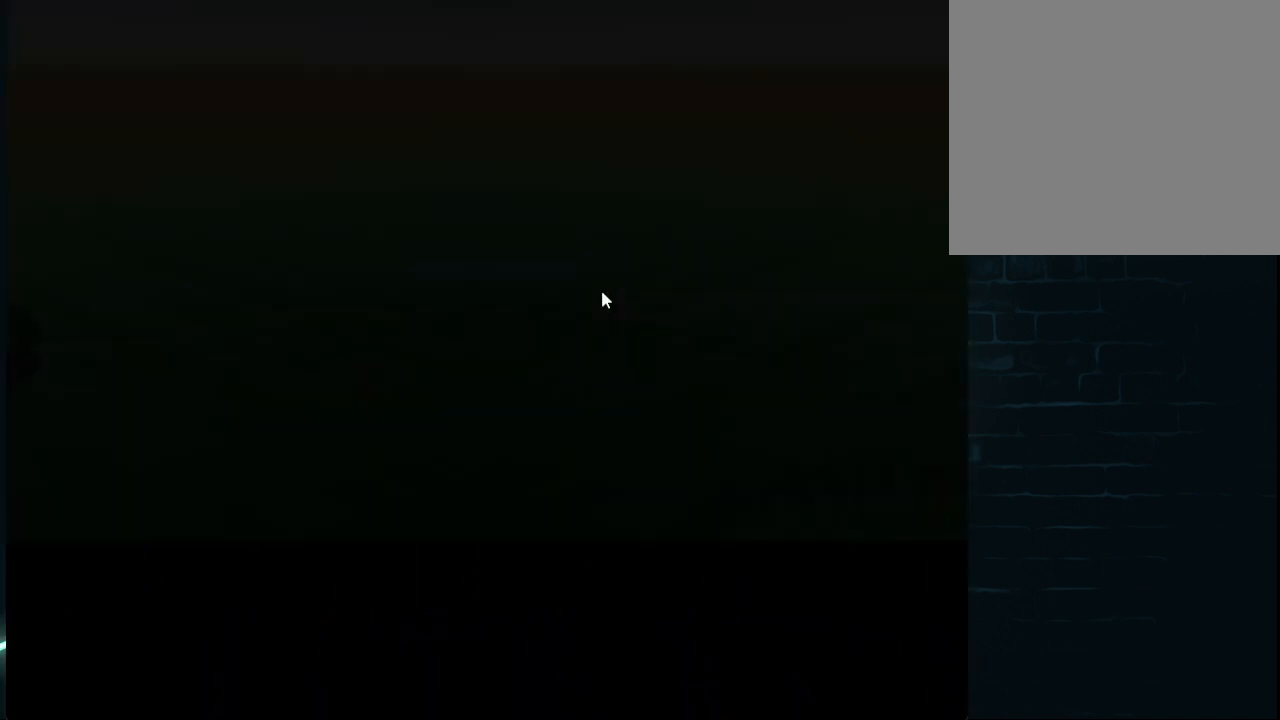
{"buttons": [], "left_stick": "center", "right_stick": "center", "events": []}
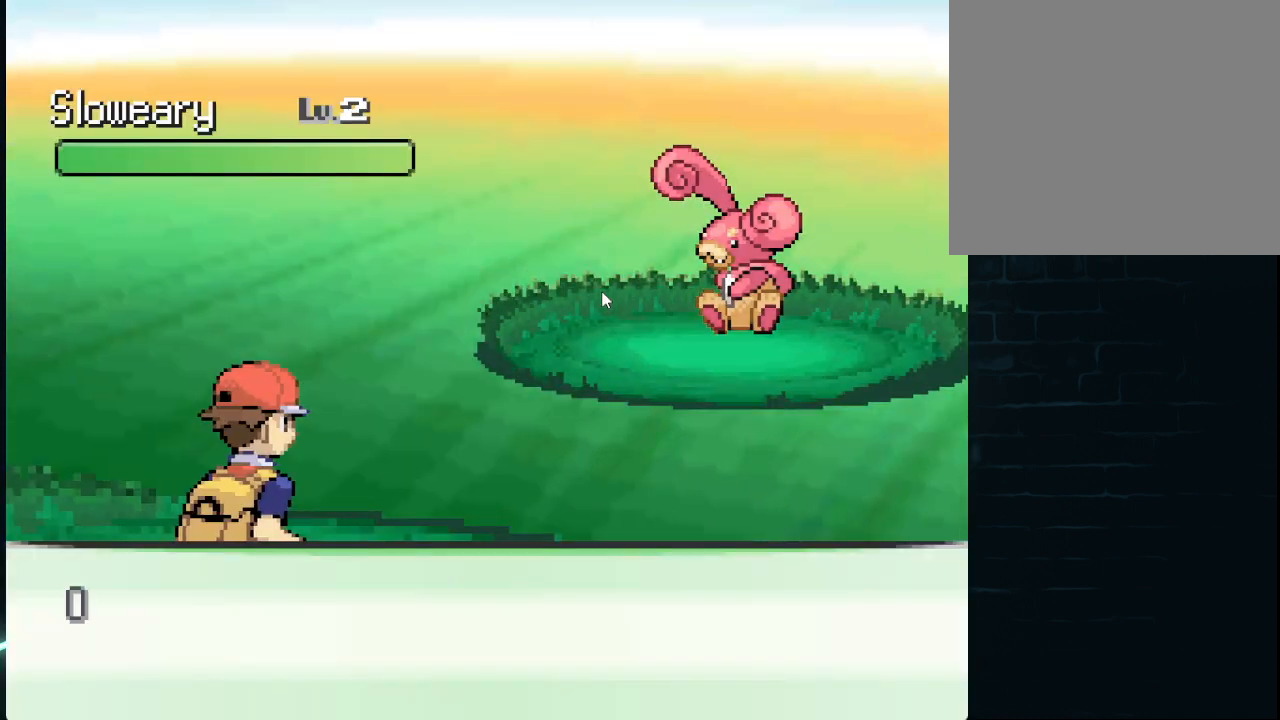
{"buttons": [], "left_stick": "center", "right_stick": "center", "events": [[83, "A", "down"], [167, "A", "up"], [250, "A", "down"], [333, "A", "up"]]}